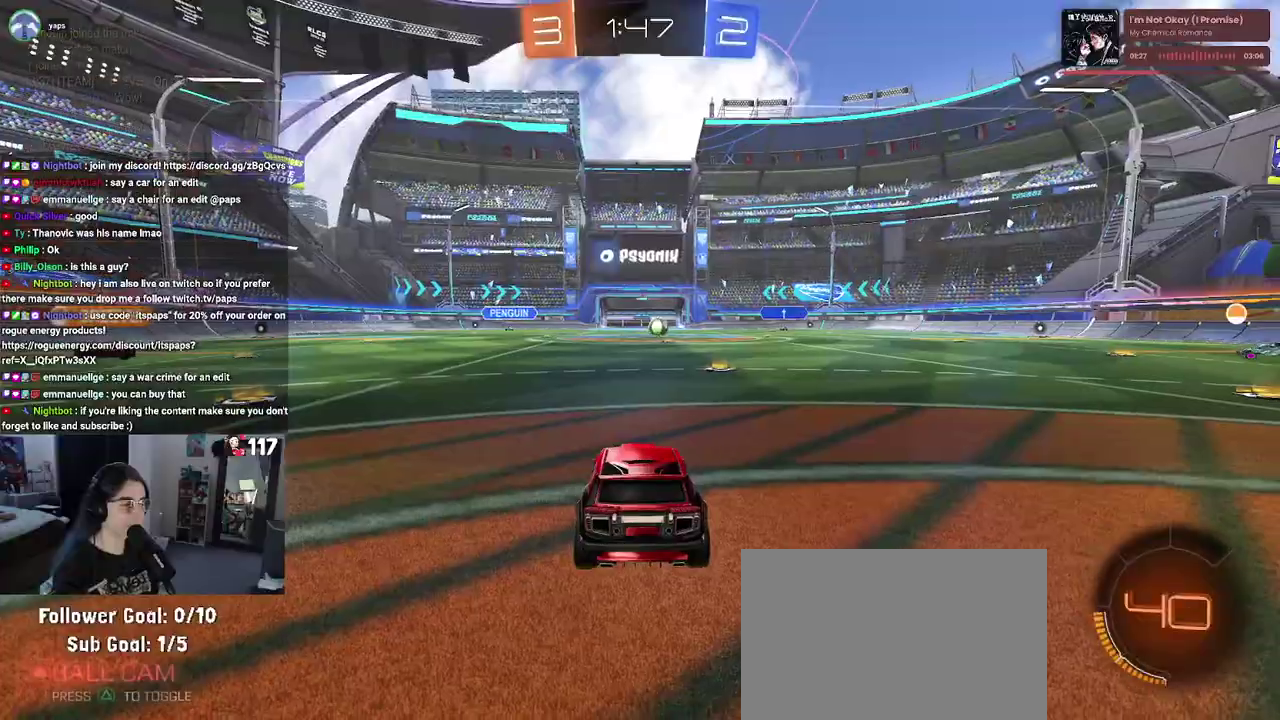
Gameplay with a controller (PlayStation layout); each line is a JSON object with the inputs held at the frame after it. "events" lists button and stick changes between this image and that frame as [ms after this image, input, new state], when the widget could be followed in between. Not read: START.
{"buttons": [], "left_stick": "center", "right_stick": "center", "events": [[83, "TRIANGLE", "up"], [183, "TRIANGLE", "down"], [333, "TRIANGLE", "up"]]}
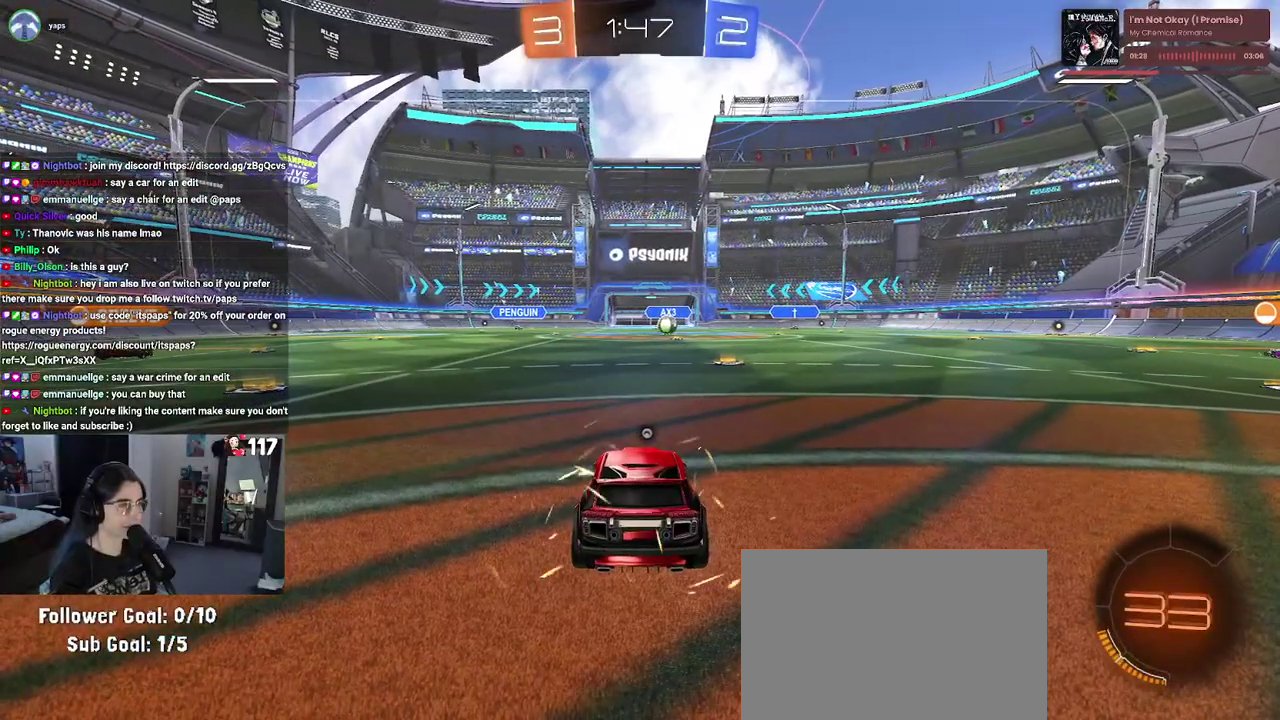
{"buttons": [], "left_stick": "center", "right_stick": "center", "events": []}
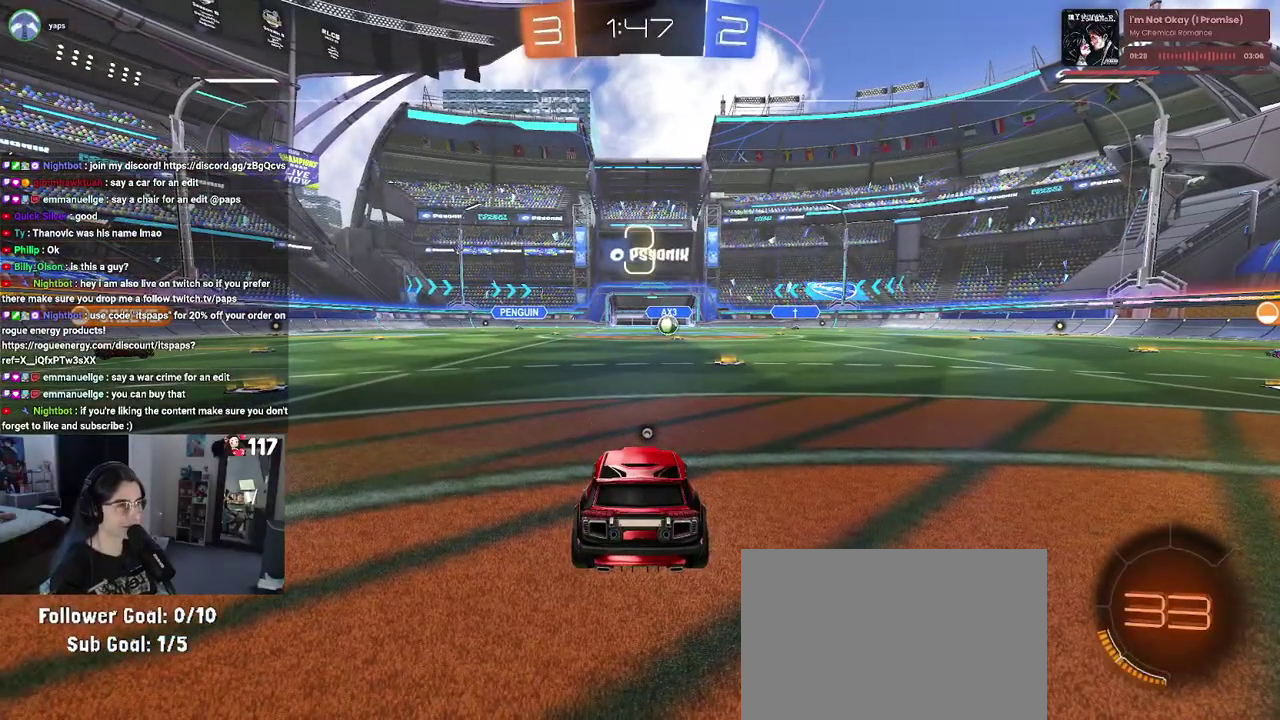
{"buttons": ["R2"], "left_stick": "center", "right_stick": "center", "events": [[317, "R2", "down"]]}
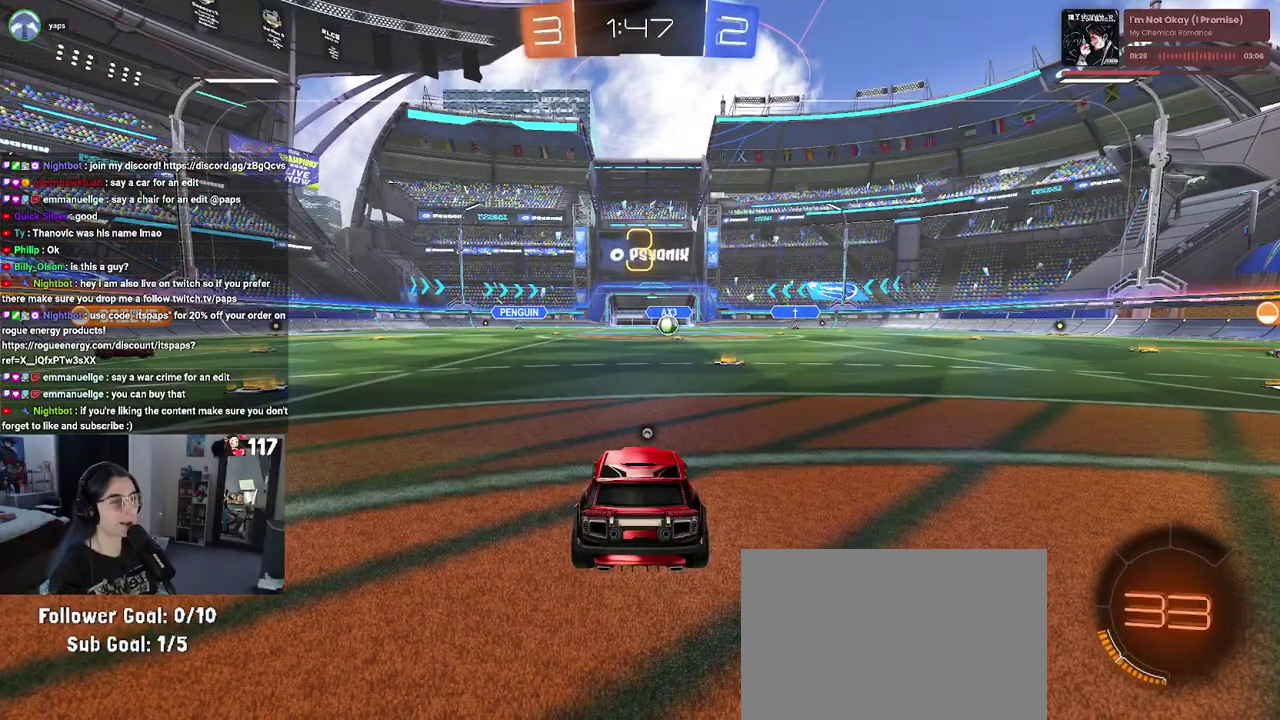
{"buttons": ["R2"], "left_stick": "center", "right_stick": "center", "events": [[33, "TRIANGLE", "down"], [150, "TRIANGLE", "up"]]}
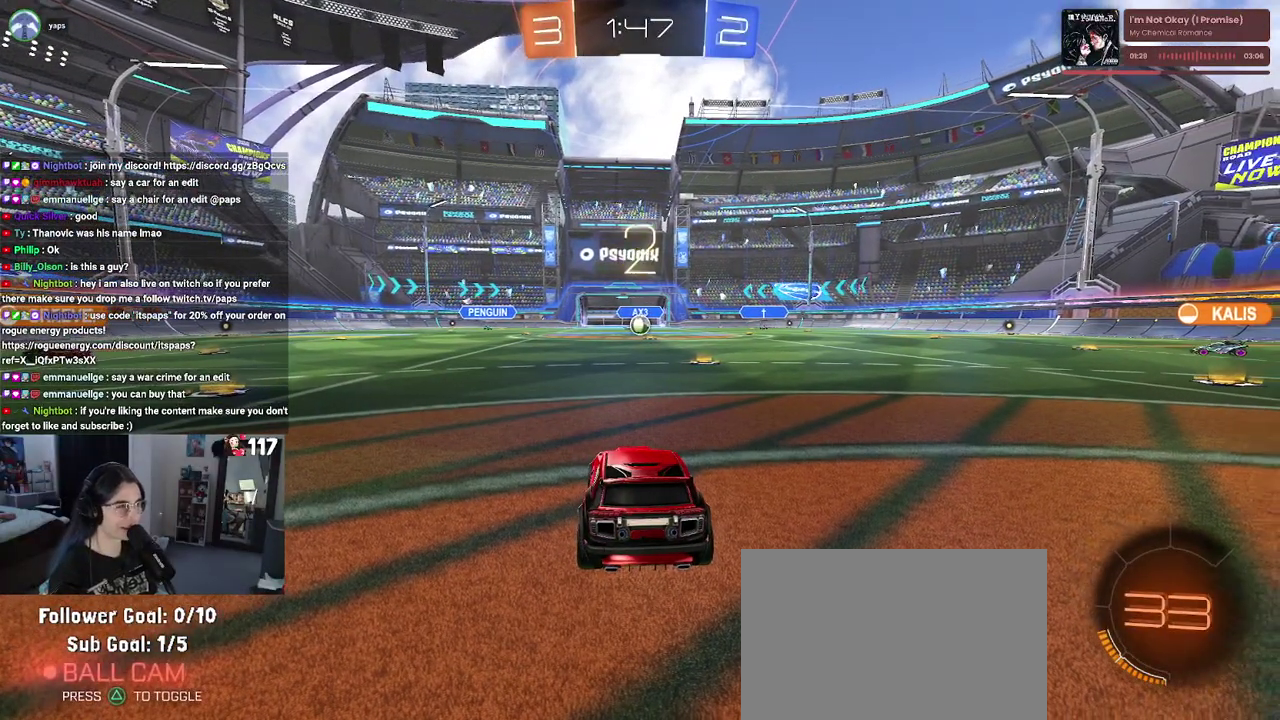
{"buttons": ["R2"], "left_stick": "center", "right_stick": "center", "events": [[133, "right_stick", "right"], [300, "right_stick", "center"]]}
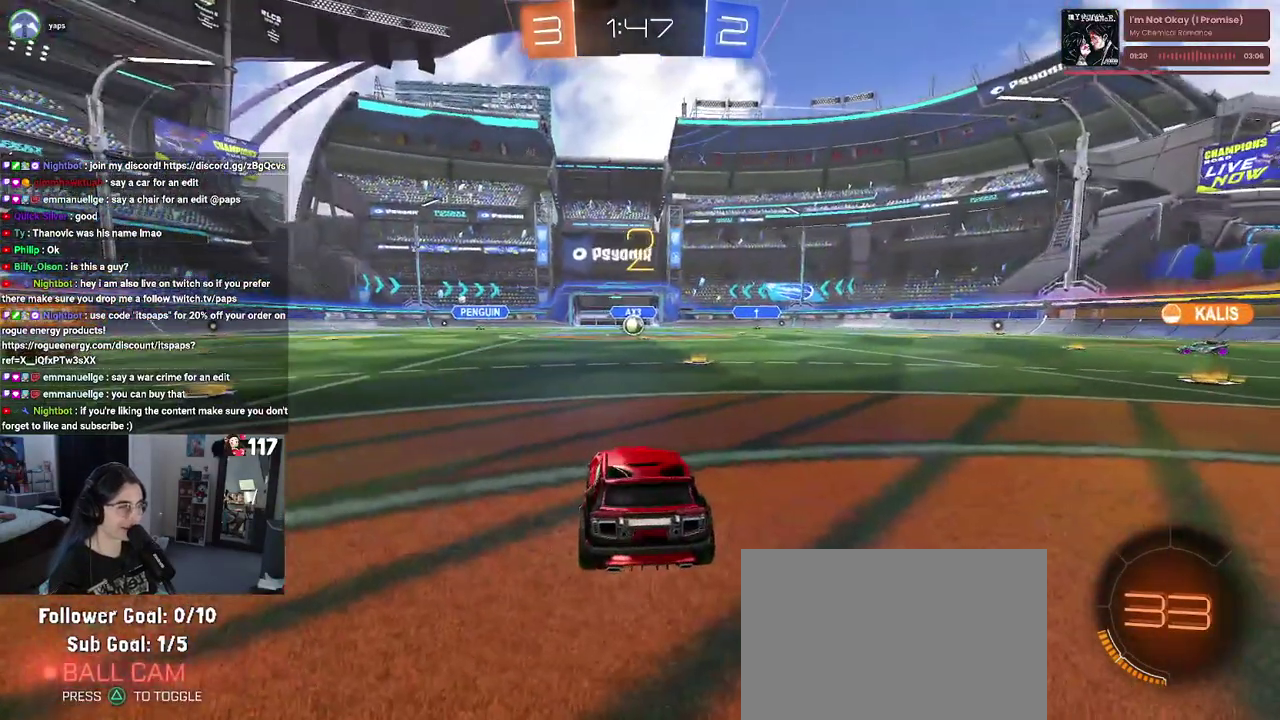
{"buttons": ["R2"], "left_stick": "center", "right_stick": "center", "events": []}
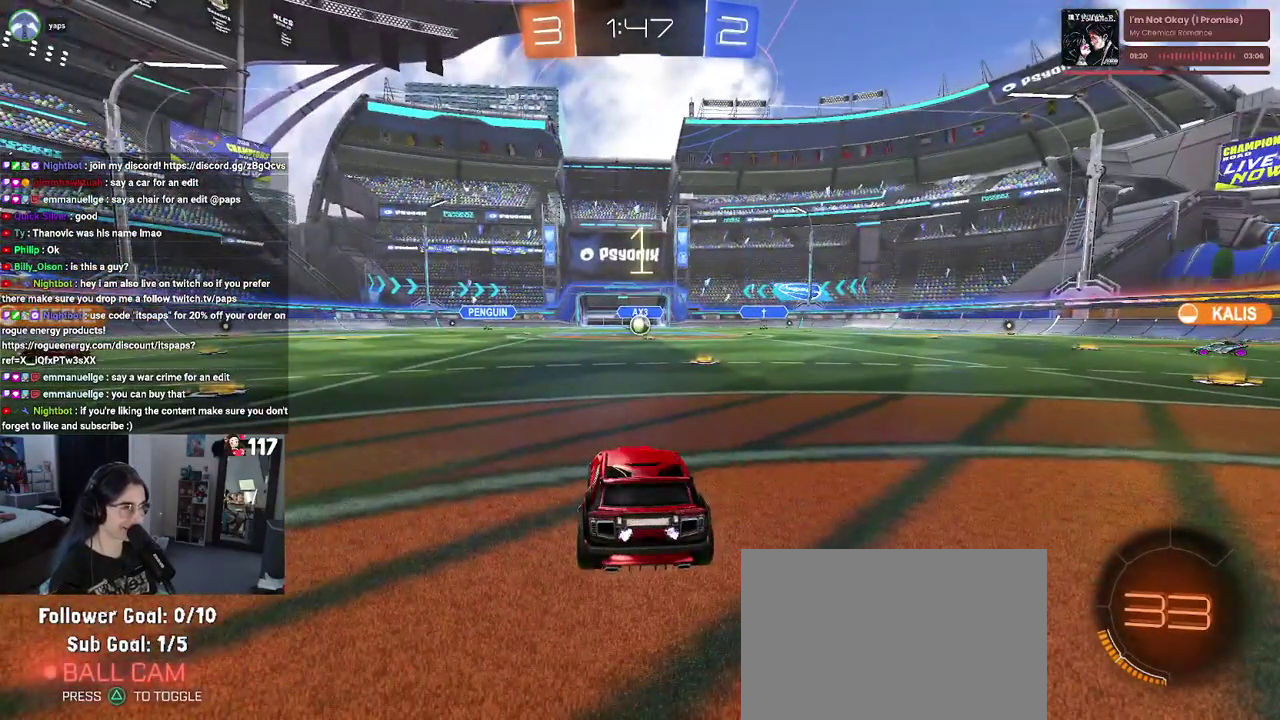
{"buttons": ["R2"], "left_stick": "center", "right_stick": "center", "events": []}
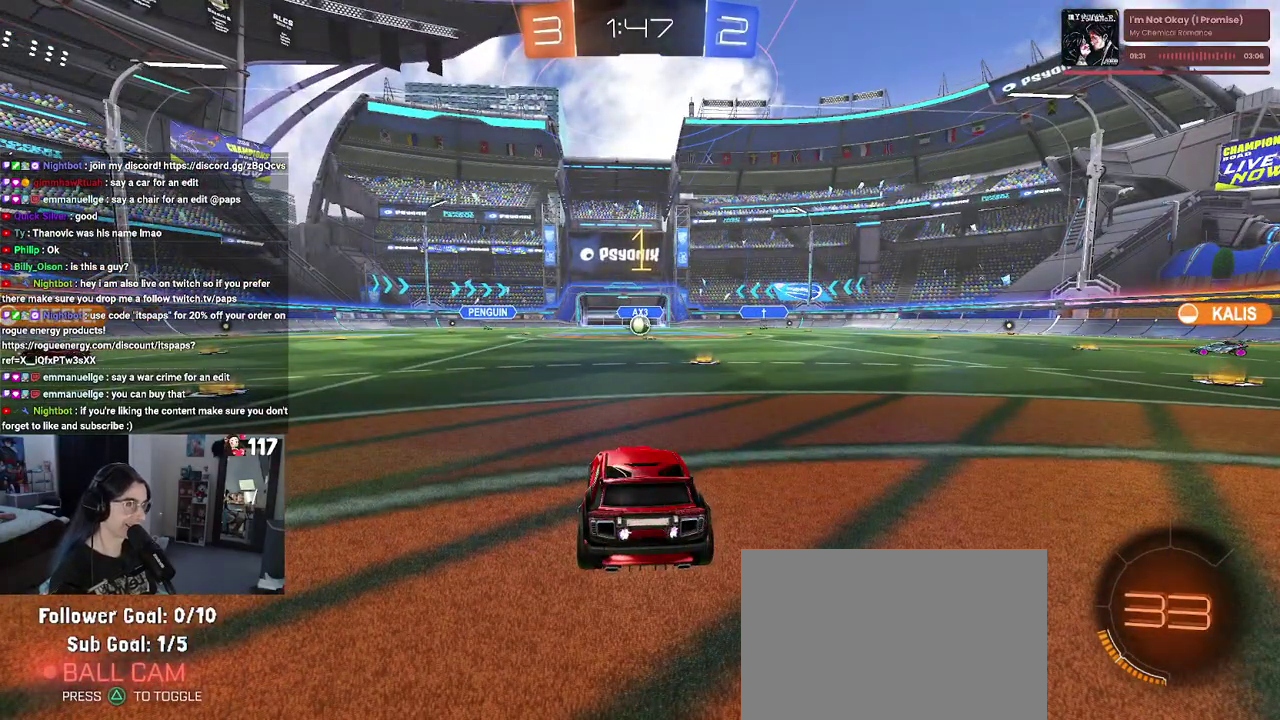
{"buttons": ["R2"], "left_stick": "up-right", "right_stick": "center", "events": [[350, "left_stick", "up-right"]]}
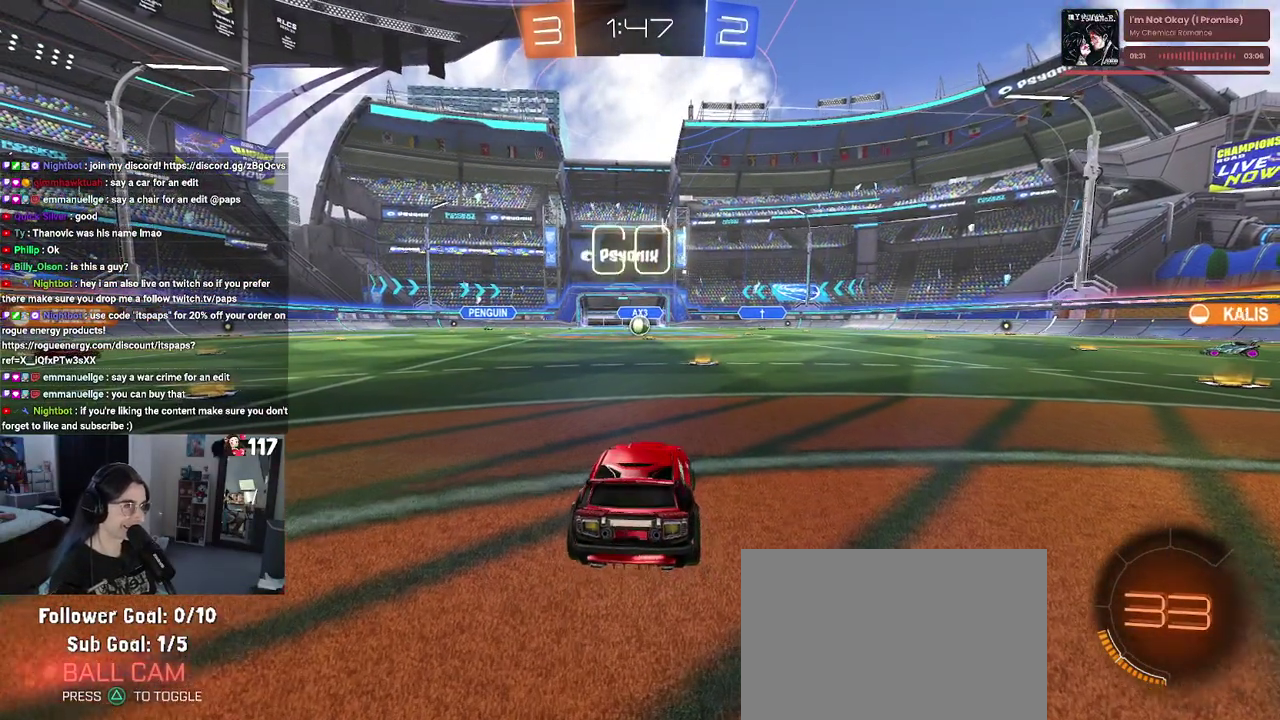
{"buttons": ["R2"], "left_stick": "center", "right_stick": "center", "events": [[67, "left_stick", "center"]]}
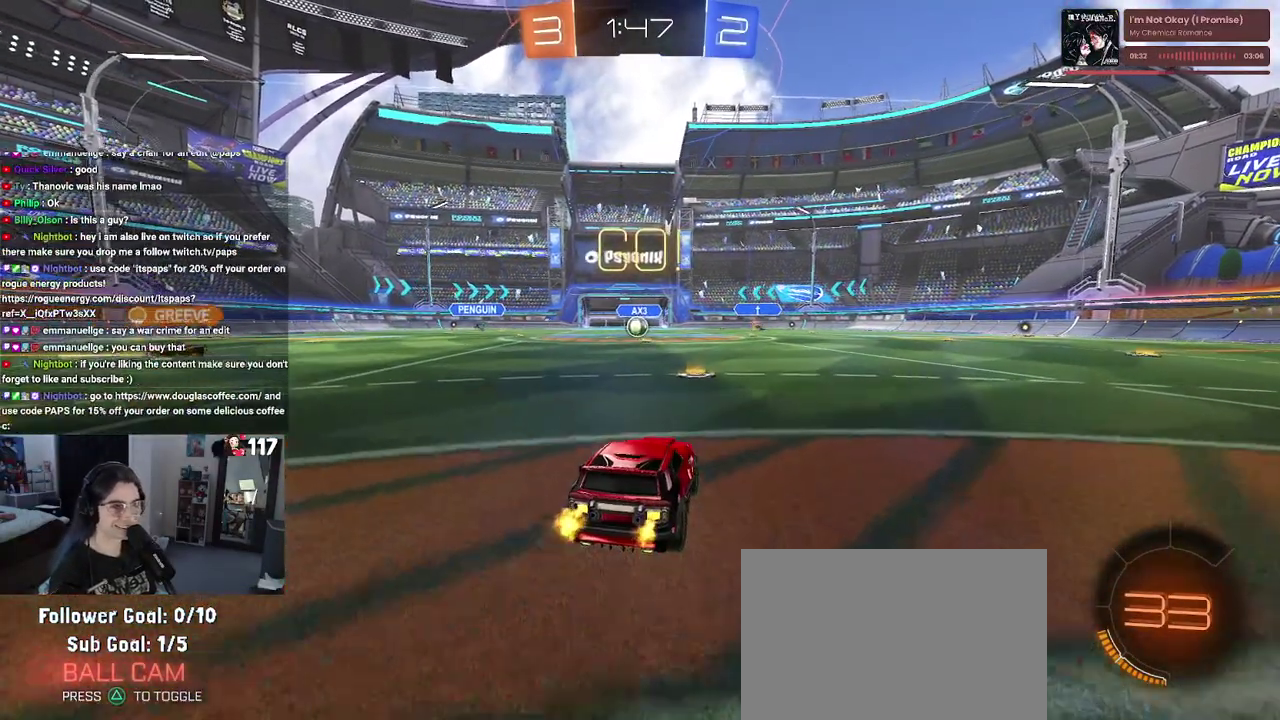
{"buttons": ["R2"], "left_stick": "up-left", "right_stick": "center", "events": [[83, "left_stick", "up-right"], [183, "left_stick", "center"], [383, "left_stick", "up-left"]]}
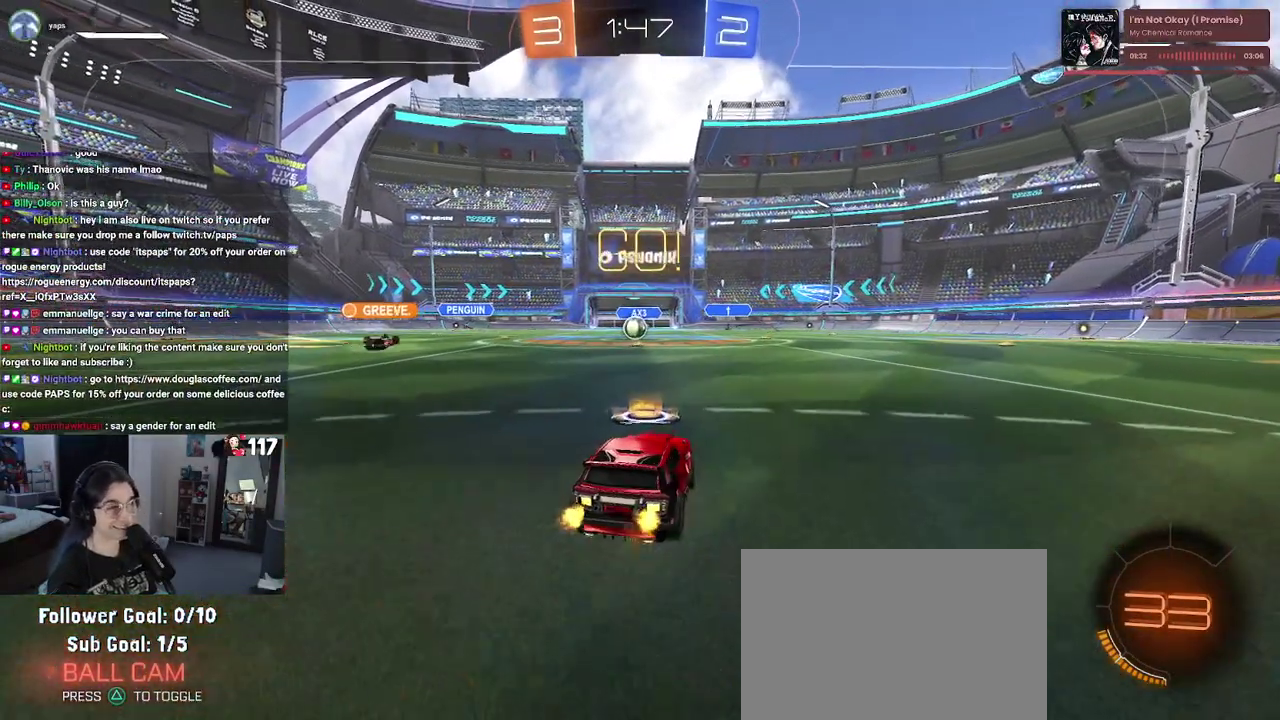
{"buttons": ["R2"], "left_stick": "center", "right_stick": "center"}
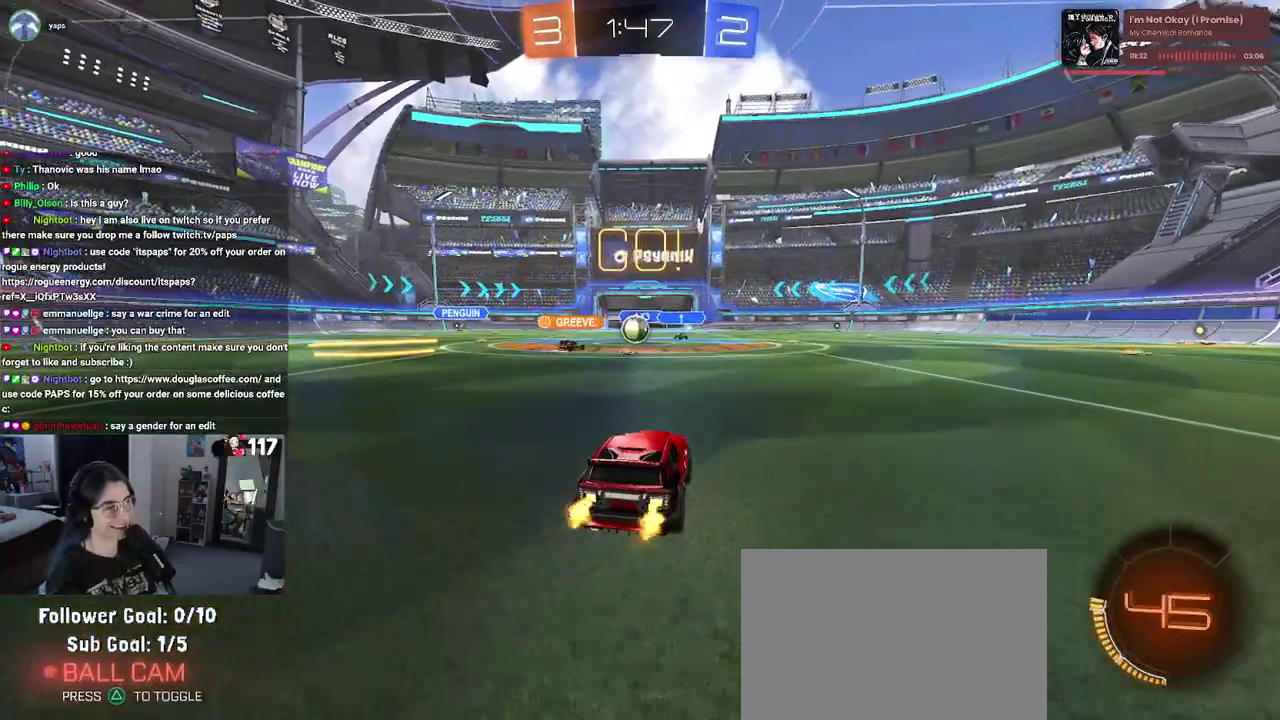
{"buttons": ["R2"], "left_stick": "up-left", "right_stick": "center"}
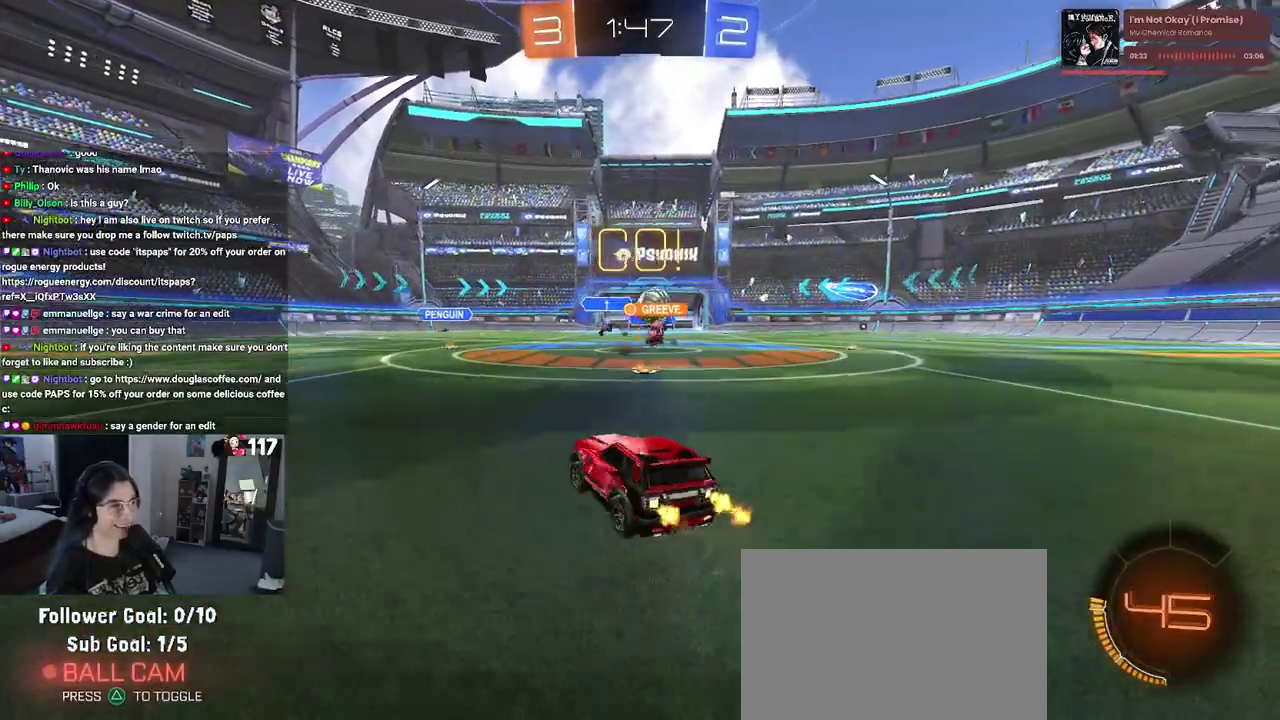
{"buttons": ["R2"], "left_stick": "right", "right_stick": "center", "events": [[133, "left_stick", "right"], [267, "SQUARE", "down"], [367, "SQUARE", "up"]]}
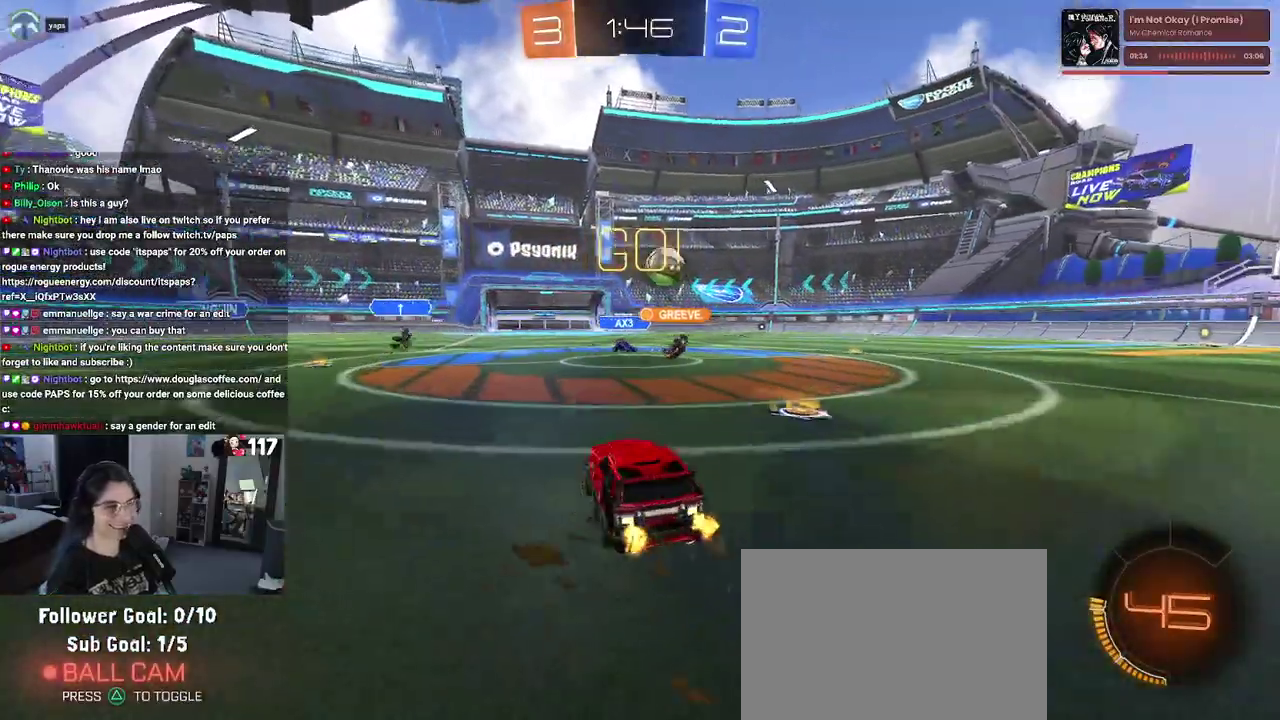
{"buttons": ["R1", "R2"], "left_stick": "center", "right_stick": "center", "events": [[317, "left_stick", "up-right"], [433, "left_stick", "center"], [450, "R1", "down"]]}
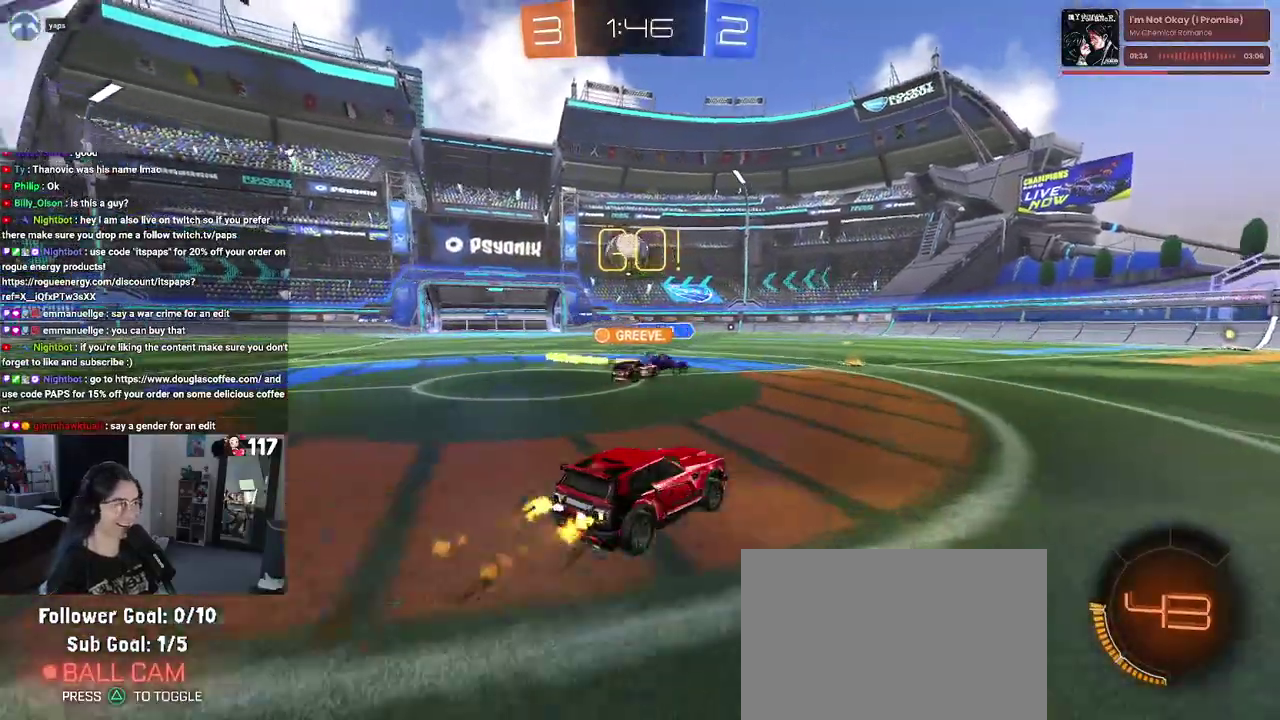
{"buttons": ["R1", "R2"], "left_stick": "up-left", "right_stick": "center", "events": [[283, "left_stick", "up-left"]]}
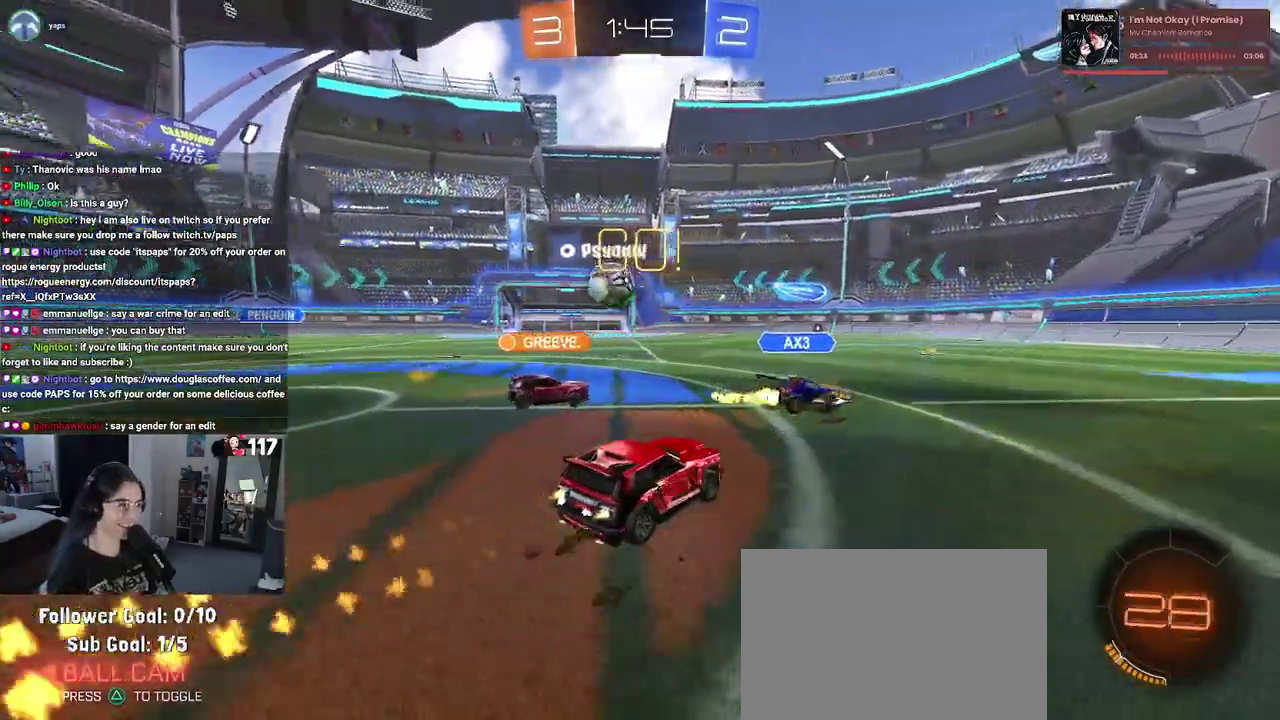
{"buttons": ["CROSS", "R2"], "left_stick": "down-left", "right_stick": "center"}
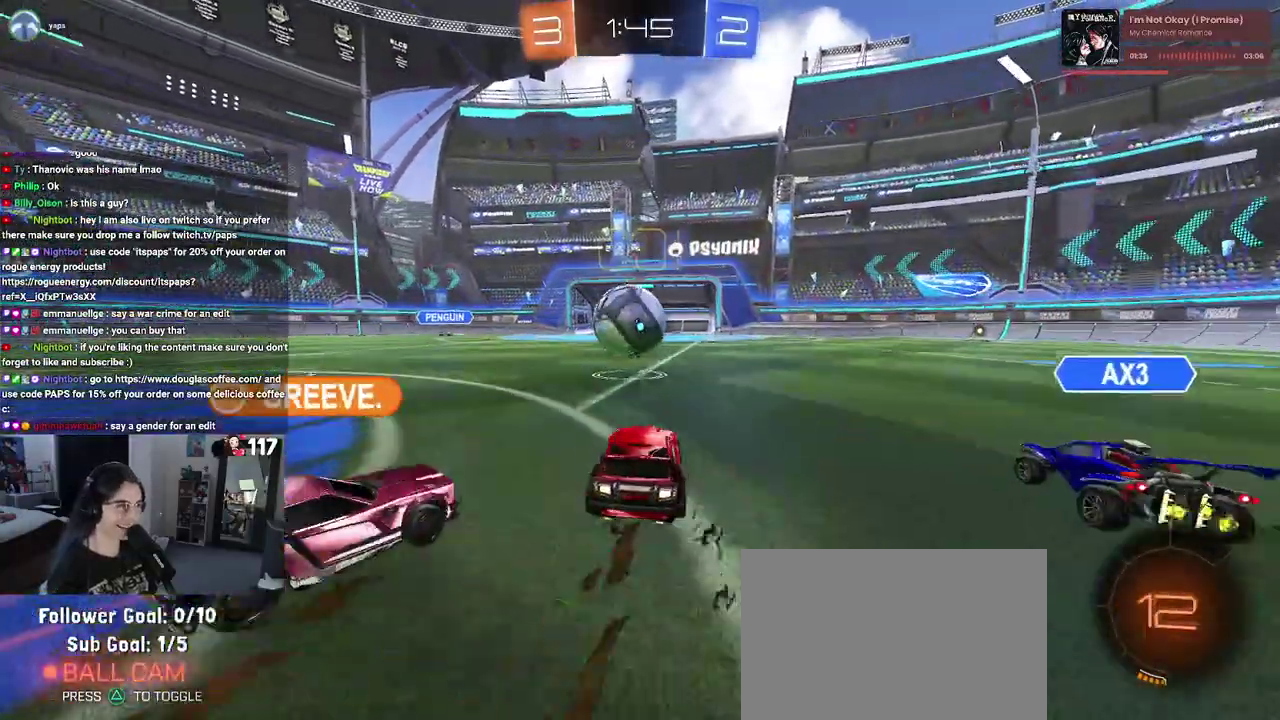
{"buttons": ["R2"], "left_stick": "right", "right_stick": "center", "events": [[17, "left_stick", "down"], [67, "left_stick", "down-right"], [217, "CROSS", "up"], [267, "left_stick", "up-right"], [283, "CROSS", "down"], [383, "left_stick", "right"], [400, "CROSS", "up"]]}
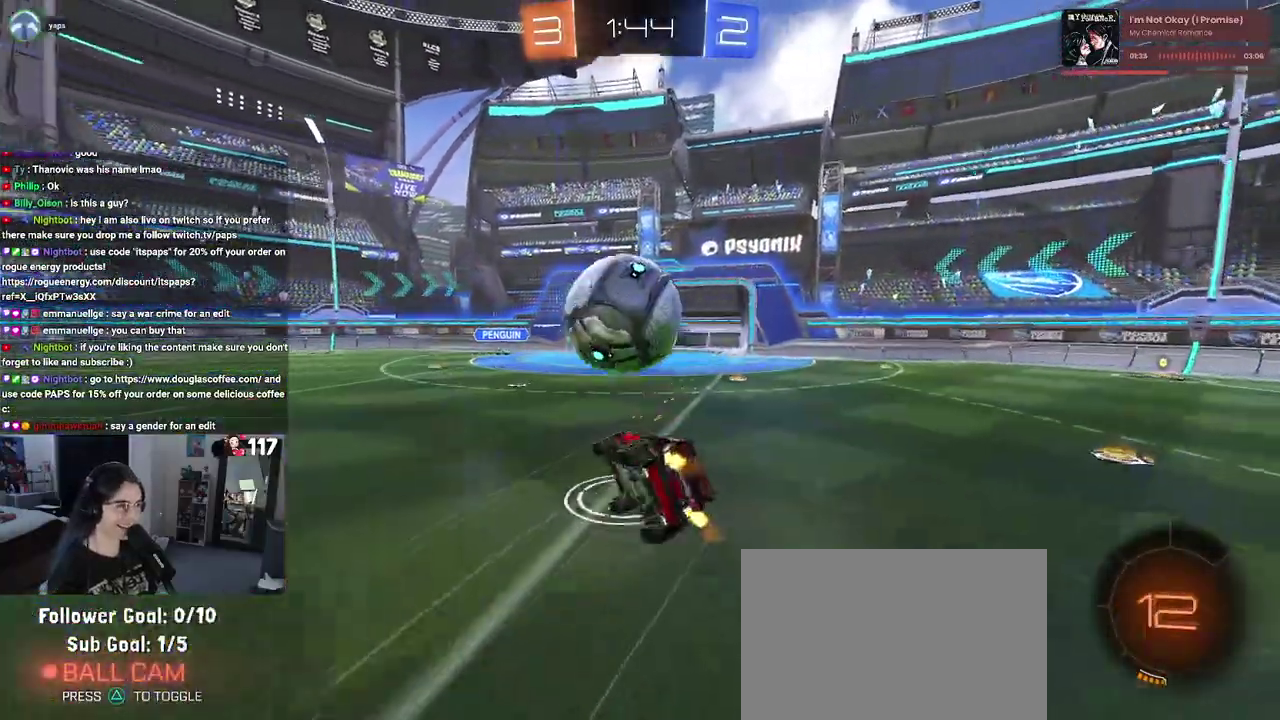
{"buttons": ["R2"], "left_stick": "up", "right_stick": "center", "events": [[383, "left_stick", "up-right"], [500, "left_stick", "up"]]}
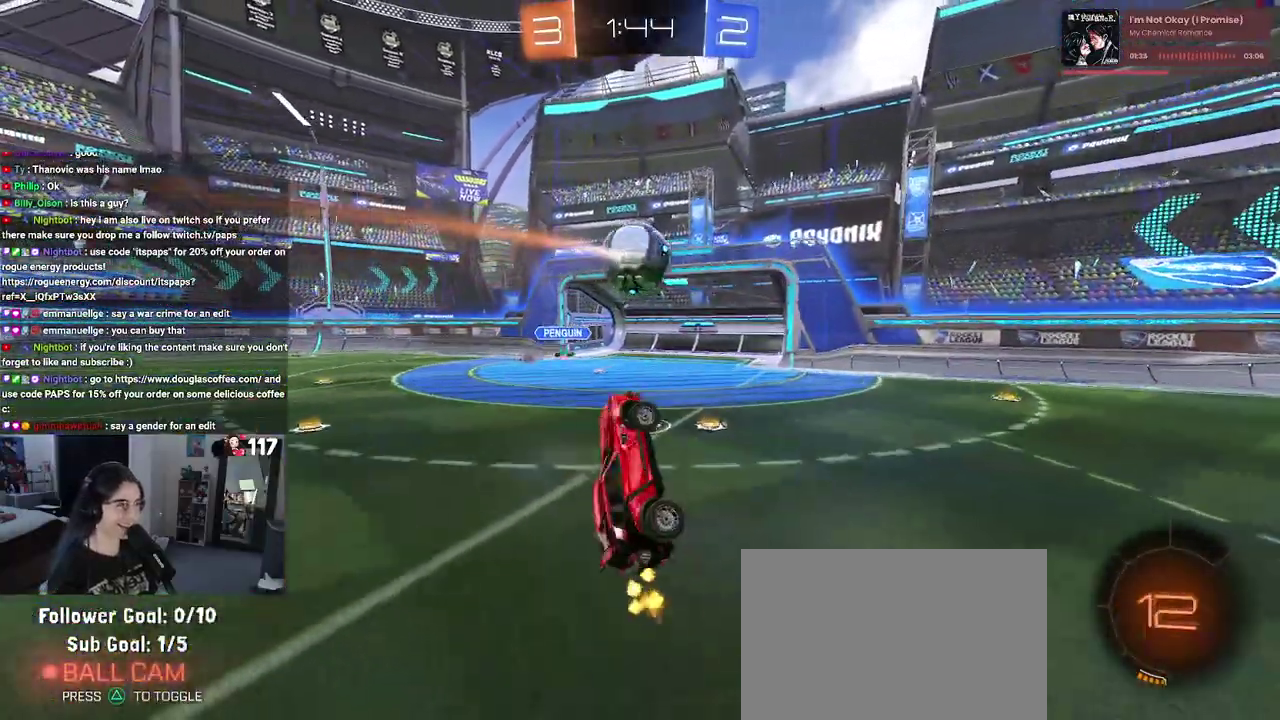
{"buttons": ["R2"], "left_stick": "center", "right_stick": "center"}
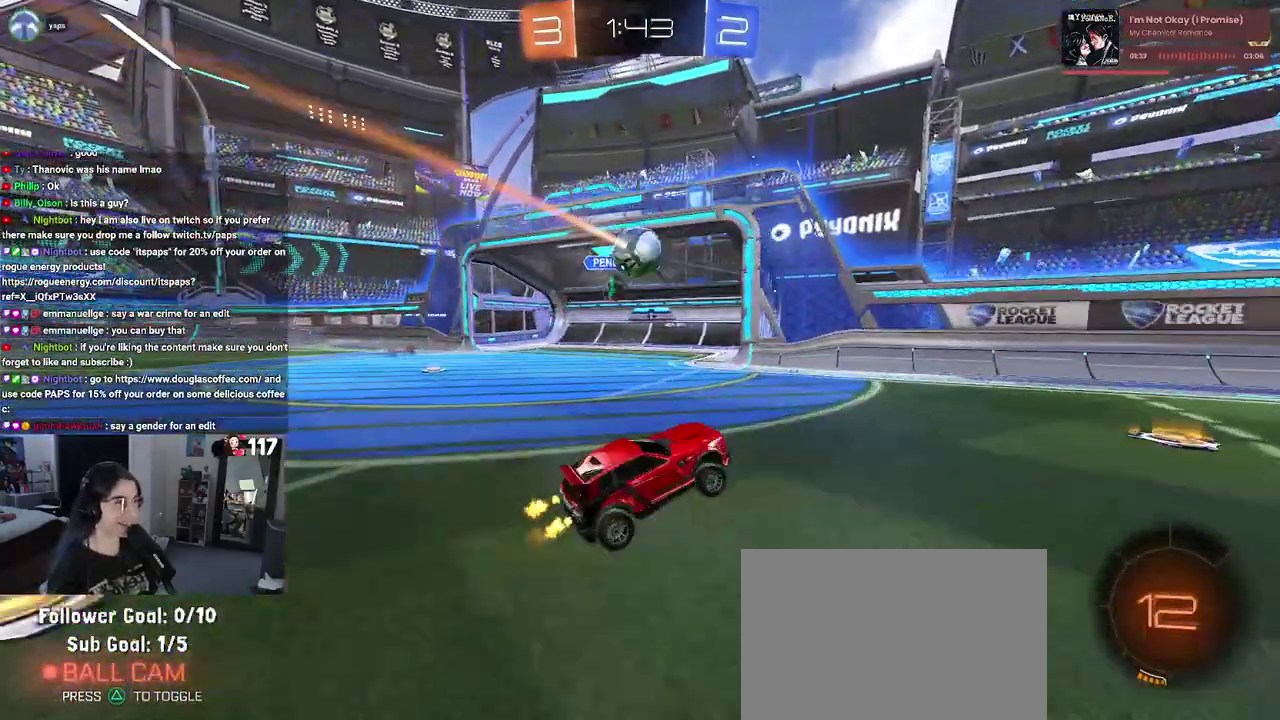
{"buttons": ["R1", "R2"], "left_stick": "up-right", "right_stick": "center"}
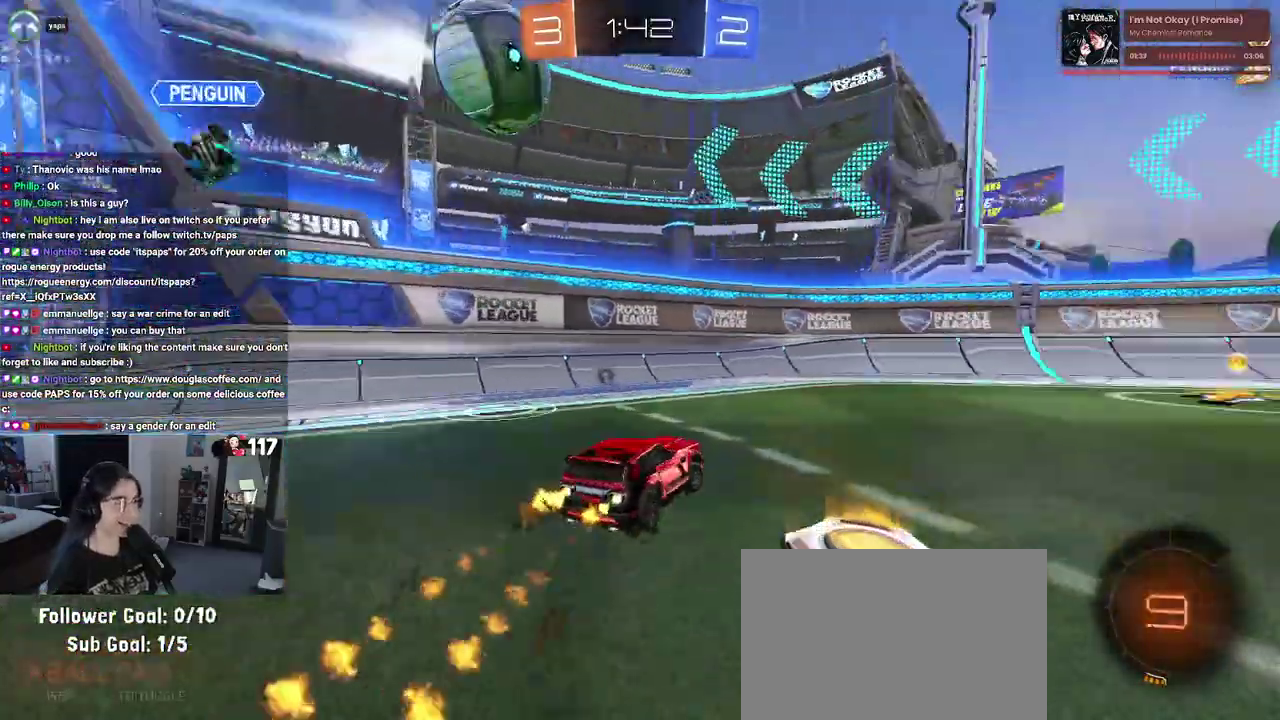
{"buttons": ["R1", "R2"], "left_stick": "up-right", "right_stick": "center", "events": []}
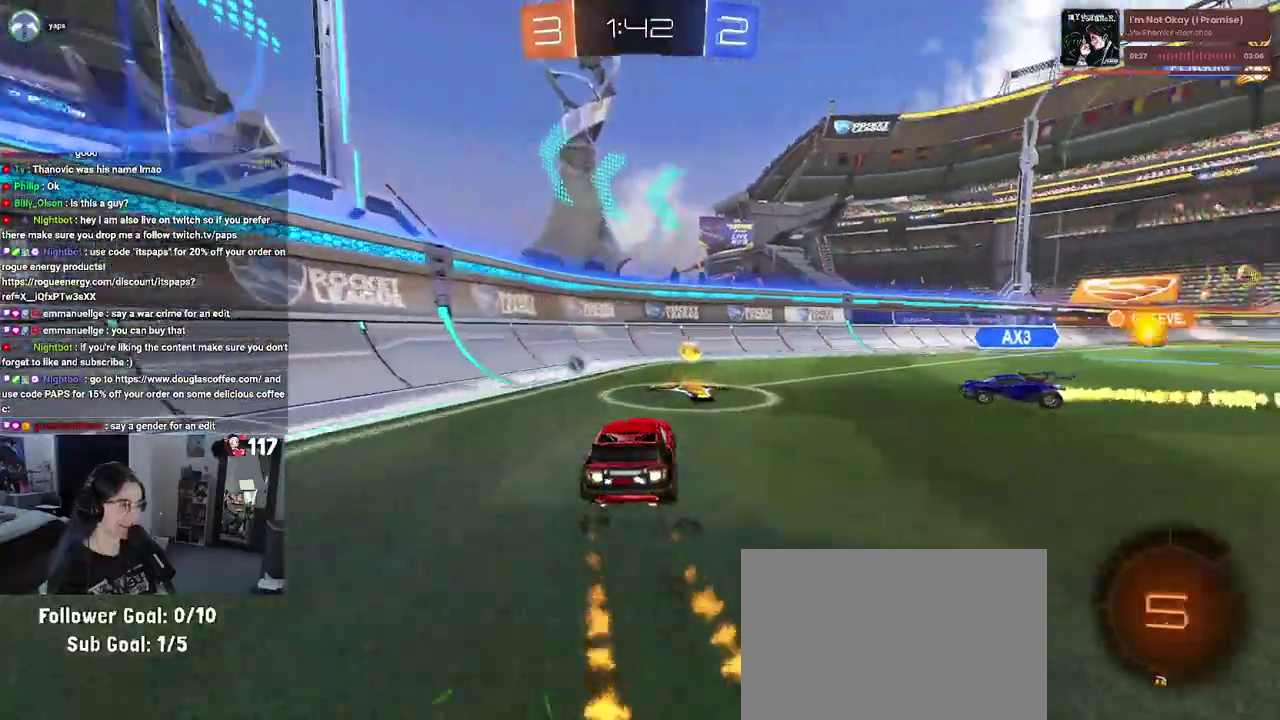
{"buttons": ["R1", "R2"], "left_stick": "center", "right_stick": "center", "events": [[367, "left_stick", "center"]]}
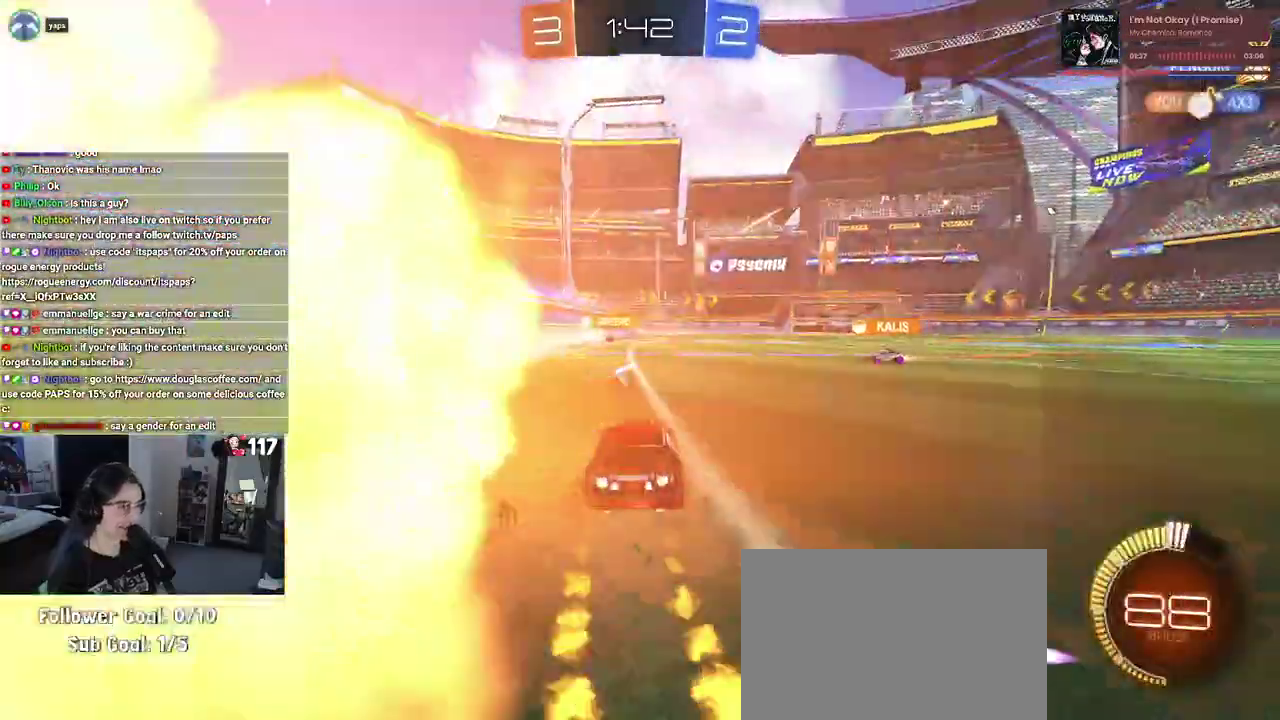
{"buttons": ["R2"], "left_stick": "left", "right_stick": "center", "events": [[133, "R1", "up"], [450, "left_stick", "left"]]}
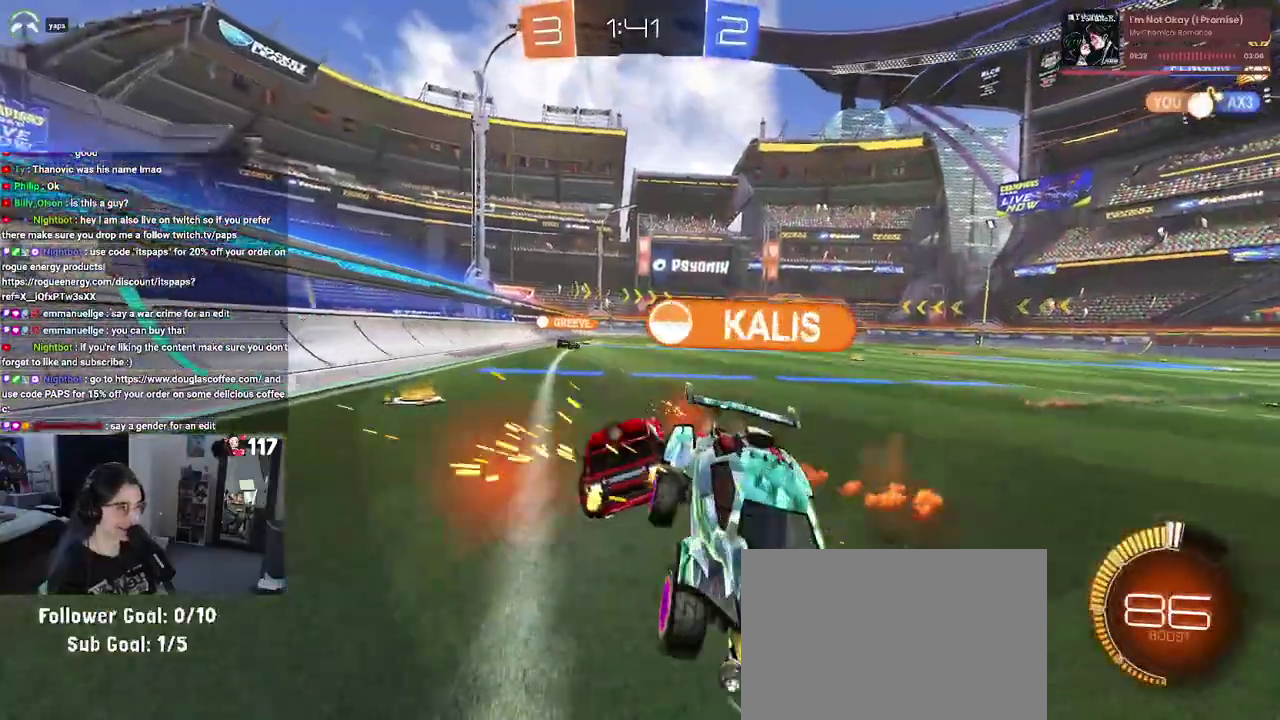
{"buttons": ["TRIANGLE", "R2"], "left_stick": "center", "right_stick": "center", "events": [[100, "left_stick", "center"], [433, "TRIANGLE", "down"]]}
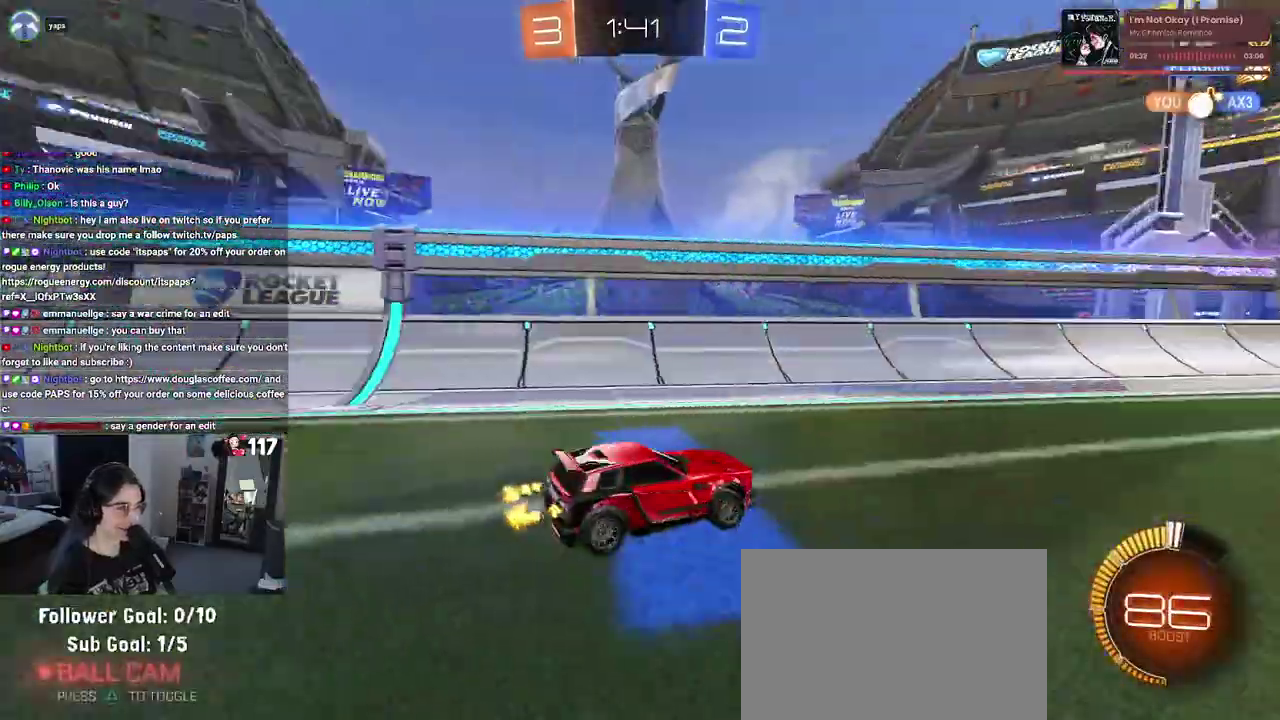
{"buttons": ["R2"], "left_stick": "center", "right_stick": "center", "events": [[83, "TRIANGLE", "up"]]}
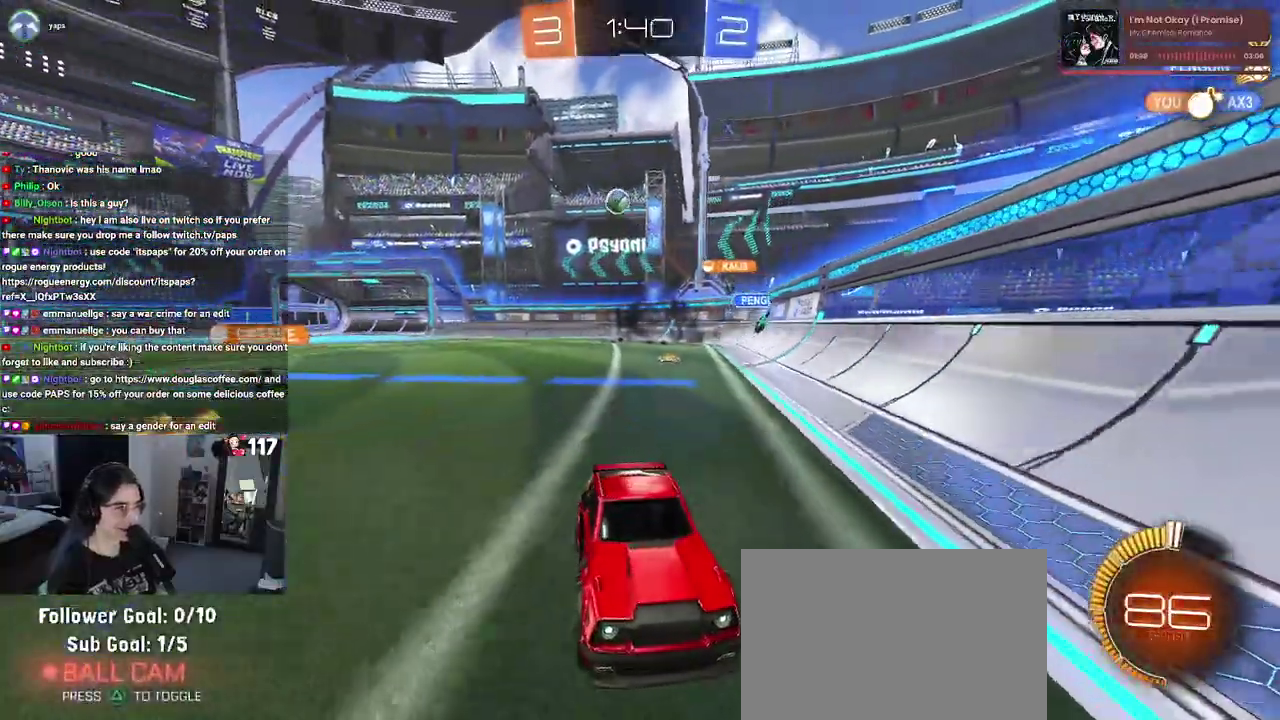
{"buttons": ["R2"], "left_stick": "up-right", "right_stick": "center"}
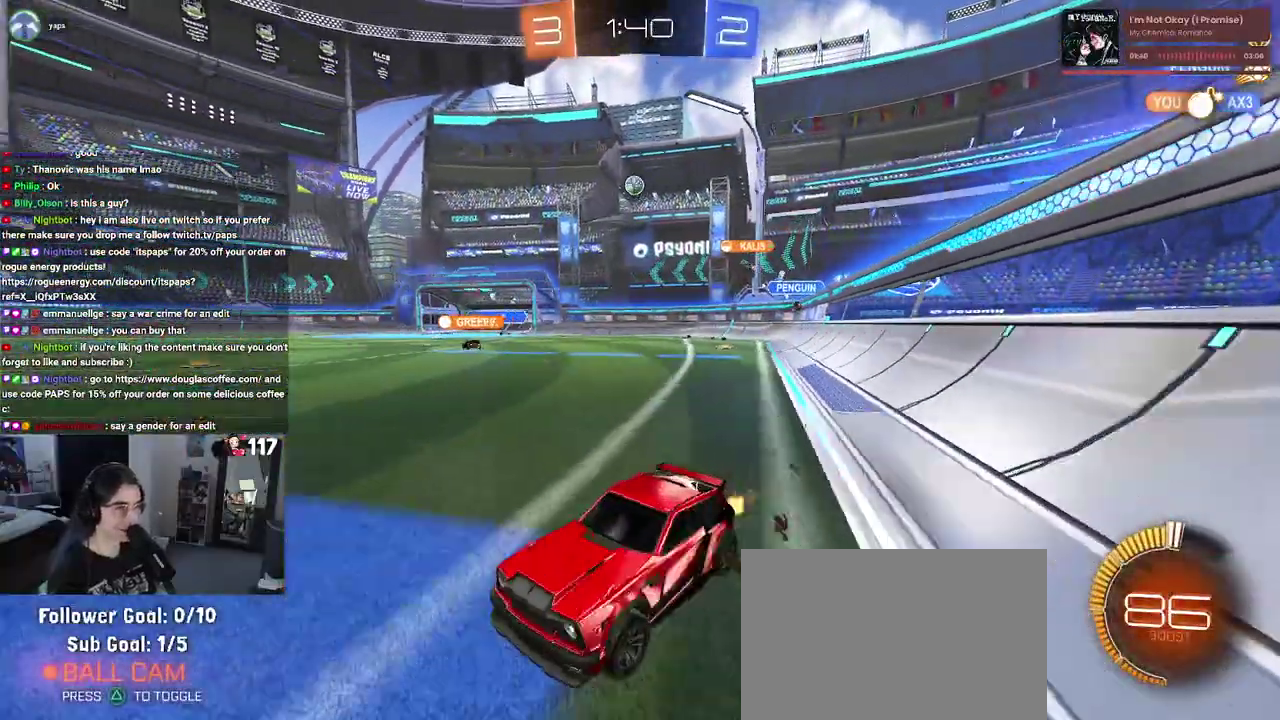
{"buttons": ["R2"], "left_stick": "up-right", "right_stick": "center", "events": []}